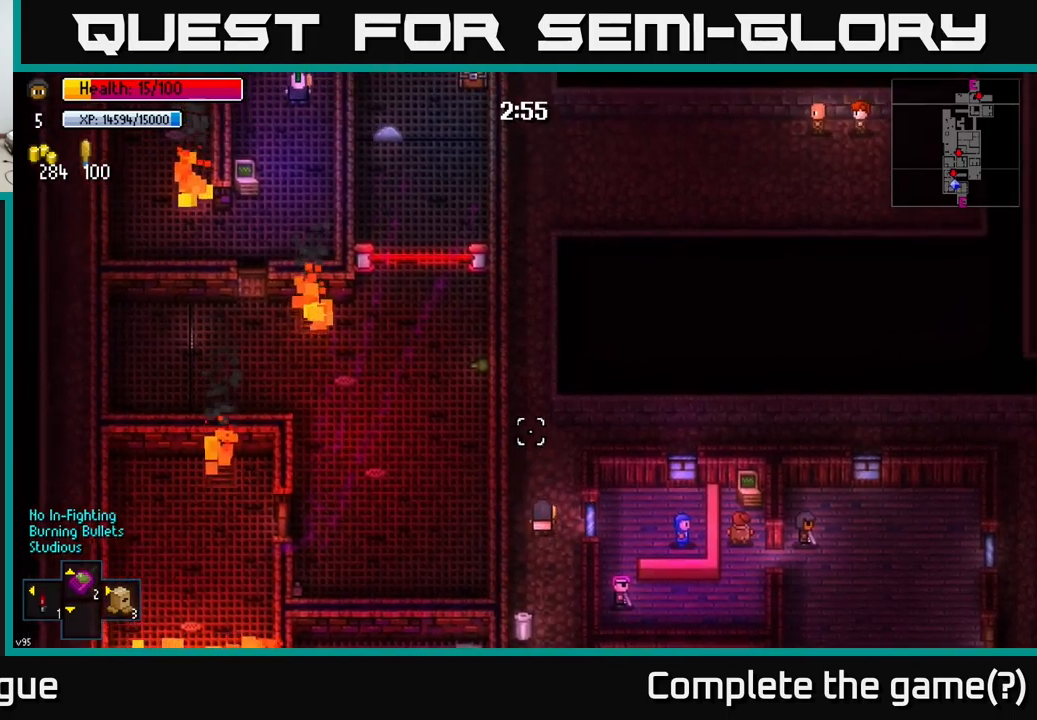
Gameplay with a controller (Xbox layout); each line is a JSON object with the inputs held at the frame after it. "events" lists button and stick changes between this image and that frame as [ms after this image, input, new state], when the widget could be followed in between.
{"buttons": [], "left_stick": "center", "right_stick": "up", "events": [[434, "left_stick", "center"]]}
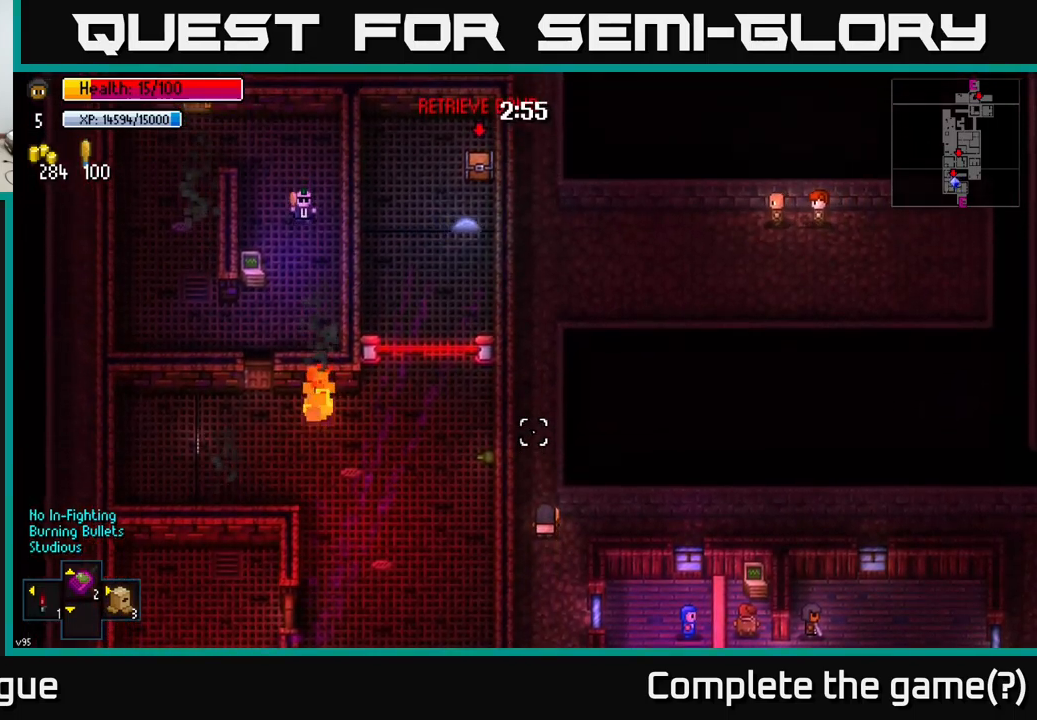
{"buttons": [], "left_stick": "down", "right_stick": "down-left", "events": [[334, "left_stick", "down"], [484, "right_stick", "down-left"]]}
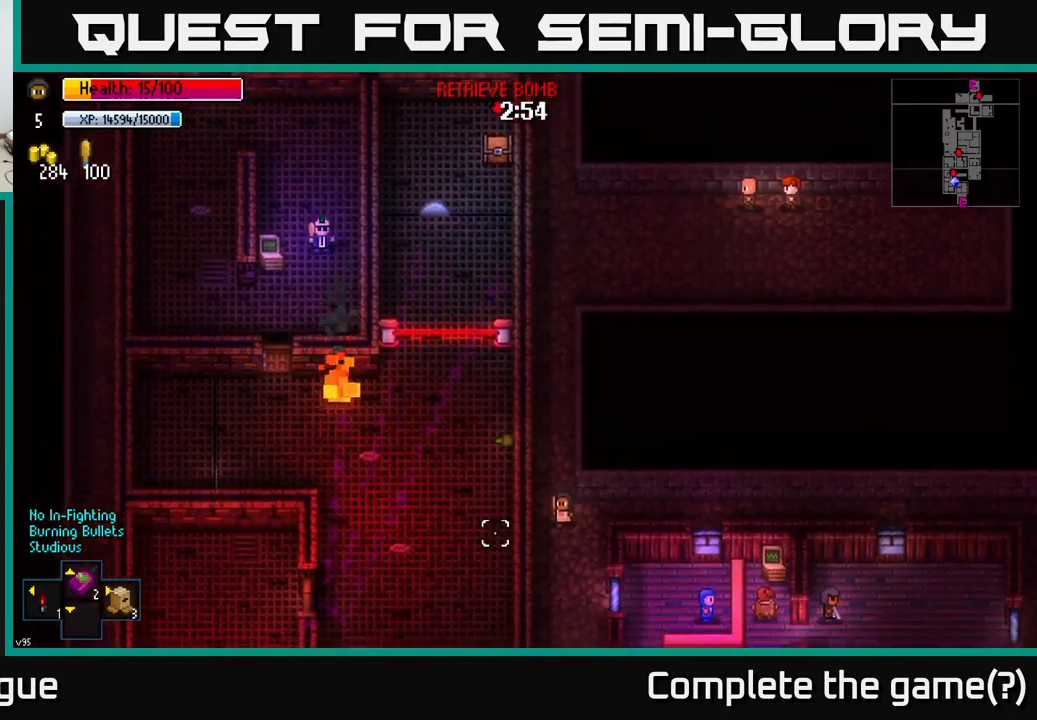
{"buttons": [], "left_stick": "down", "right_stick": "down-left", "events": []}
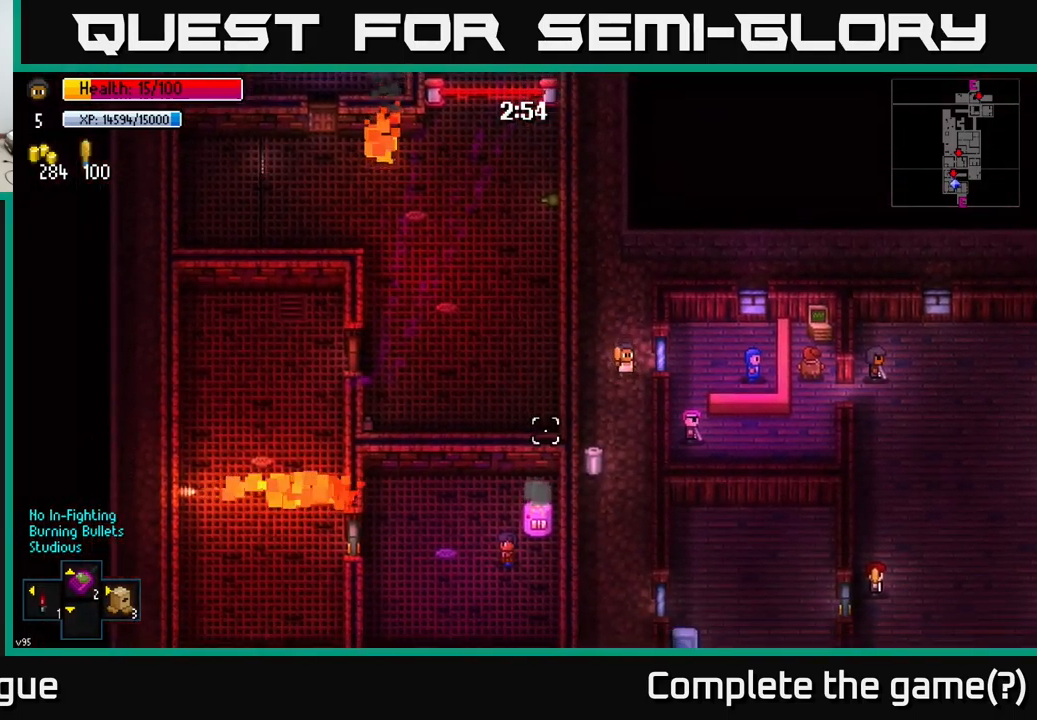
{"buttons": [], "left_stick": "down", "right_stick": "center", "events": [[100, "right_stick", "left"], [500, "right_stick", "center"]]}
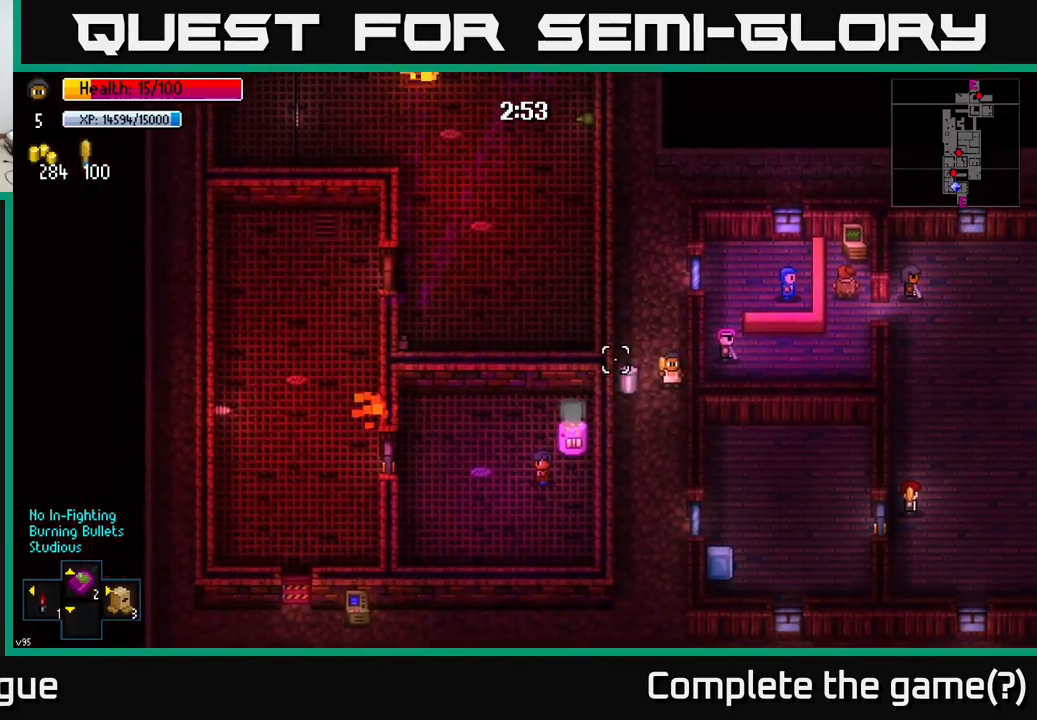
{"buttons": [], "left_stick": "down-left", "right_stick": "center", "events": [[67, "left_stick", "down-left"]]}
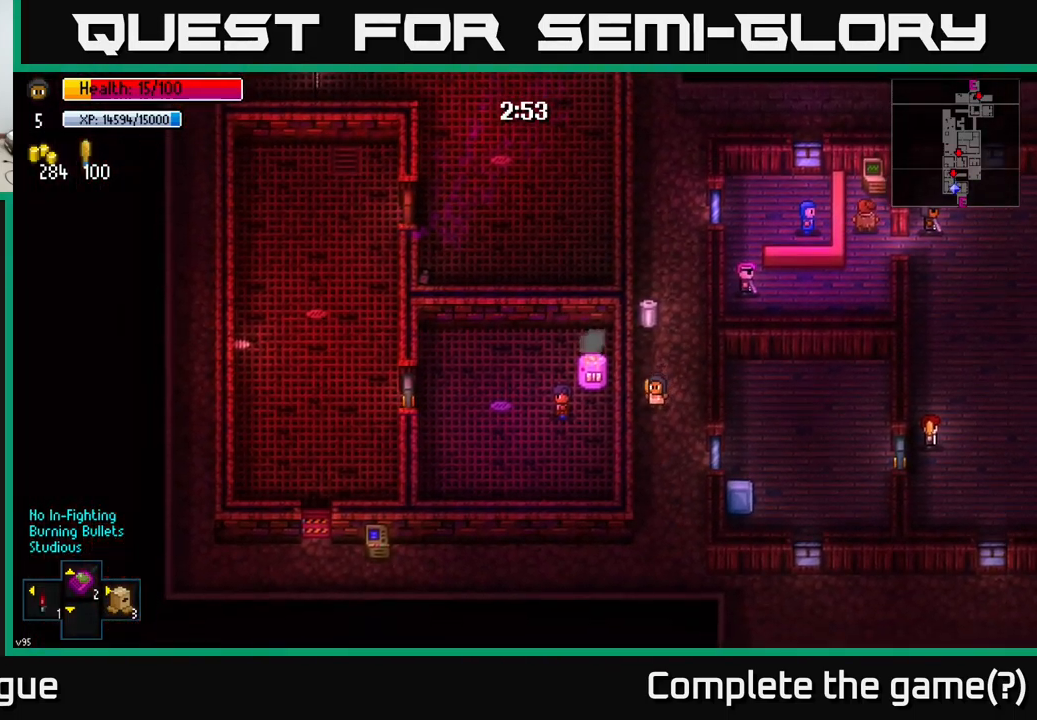
{"buttons": ["R1"], "left_stick": "center", "right_stick": "center", "events": [[67, "R1", "down"], [67, "left_stick", "center"], [184, "R1", "up"], [450, "R1", "down"]]}
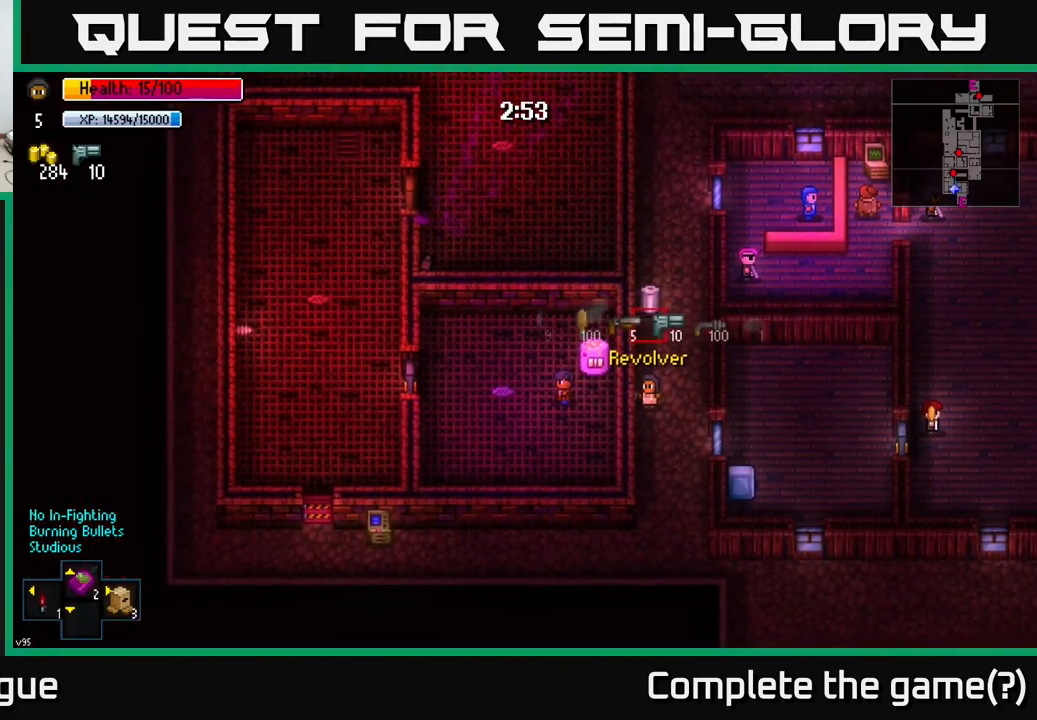
{"buttons": [], "left_stick": "center", "right_stick": "center", "events": [[34, "R1", "up"], [367, "R1", "down"], [434, "R1", "up"]]}
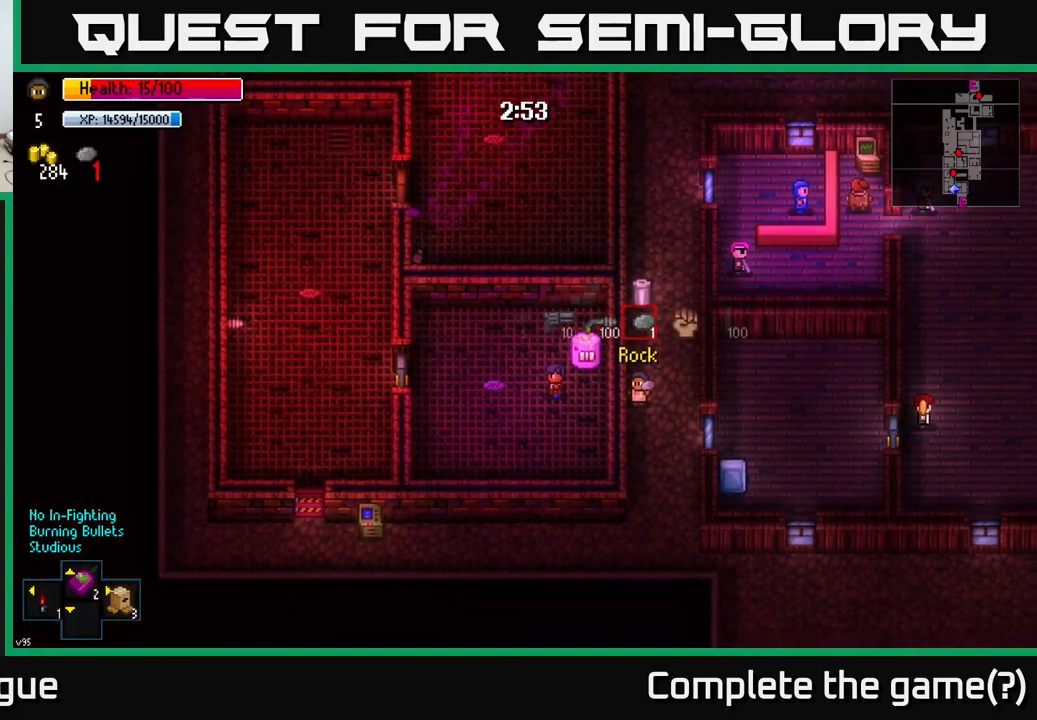
{"buttons": [], "left_stick": "down", "right_stick": "center", "events": [[200, "left_stick", "down"]]}
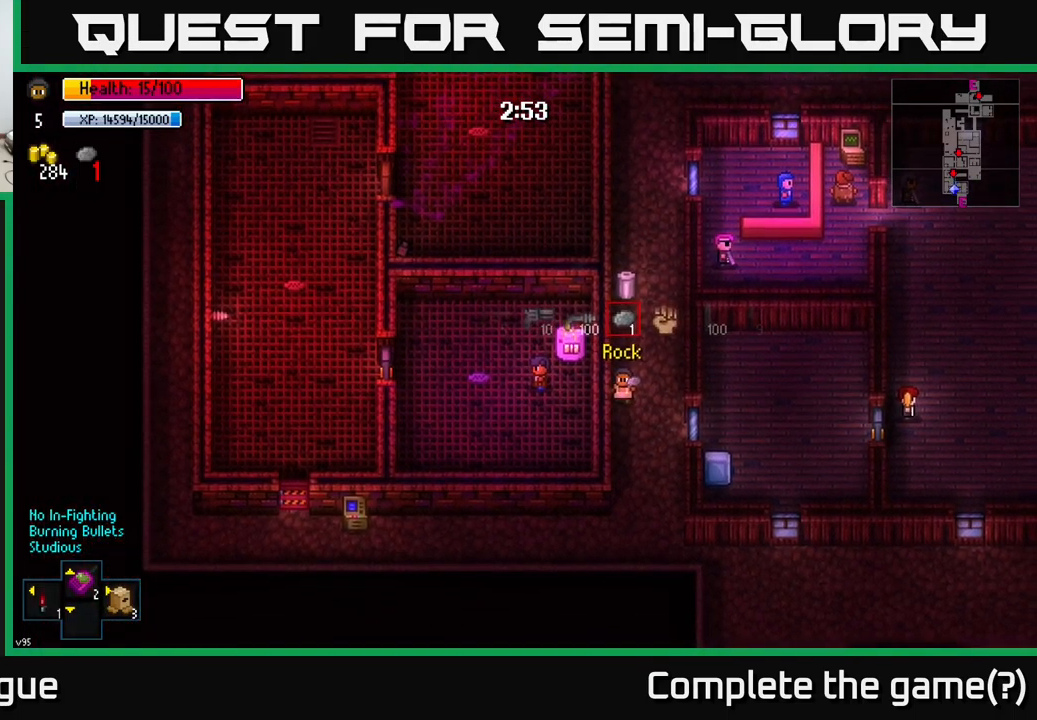
{"buttons": [], "left_stick": "down", "right_stick": "center", "events": []}
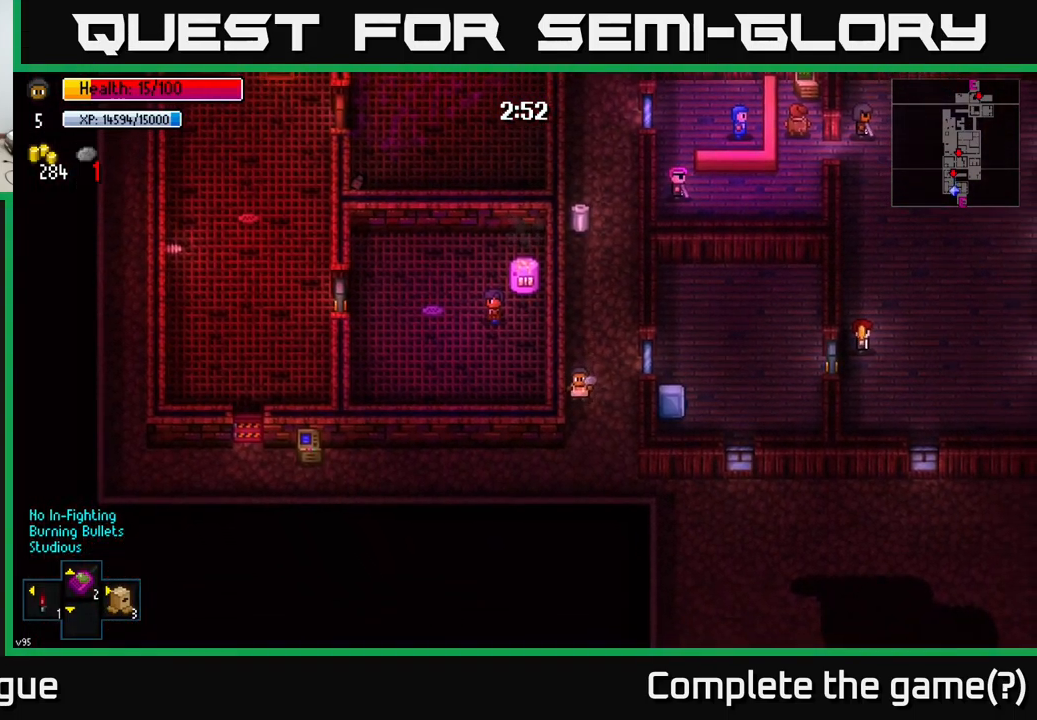
{"buttons": [], "left_stick": "left", "right_stick": "up", "events": [[67, "right_stick", "up"], [84, "left_stick", "down-left"], [484, "left_stick", "left"]]}
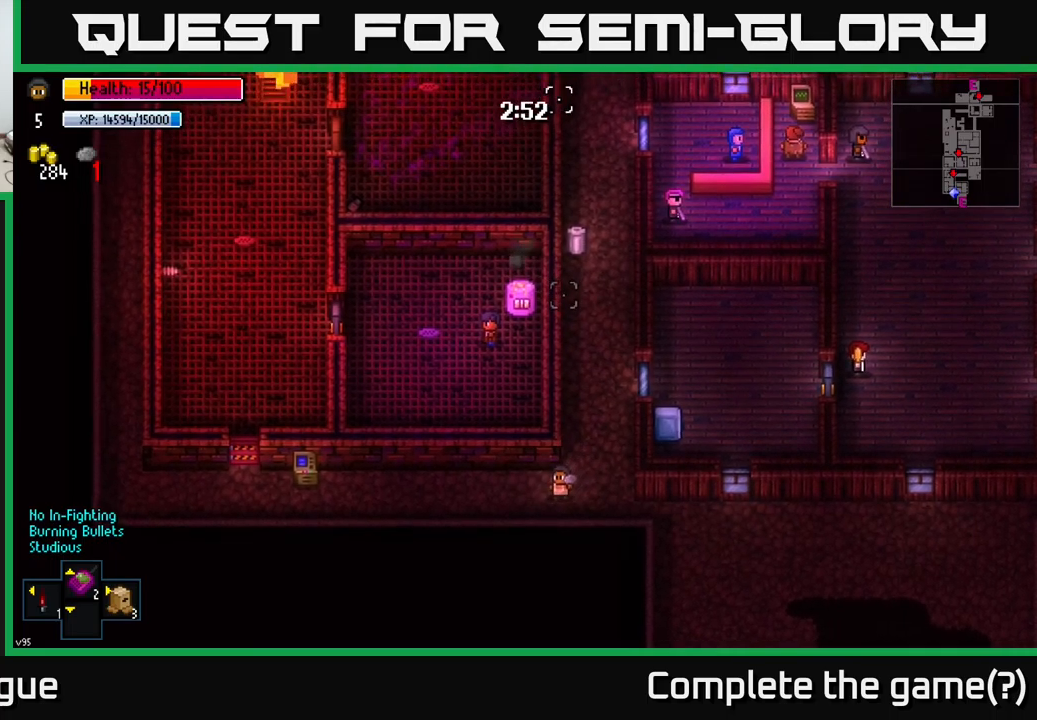
{"buttons": [], "left_stick": "left", "right_stick": "up", "events": []}
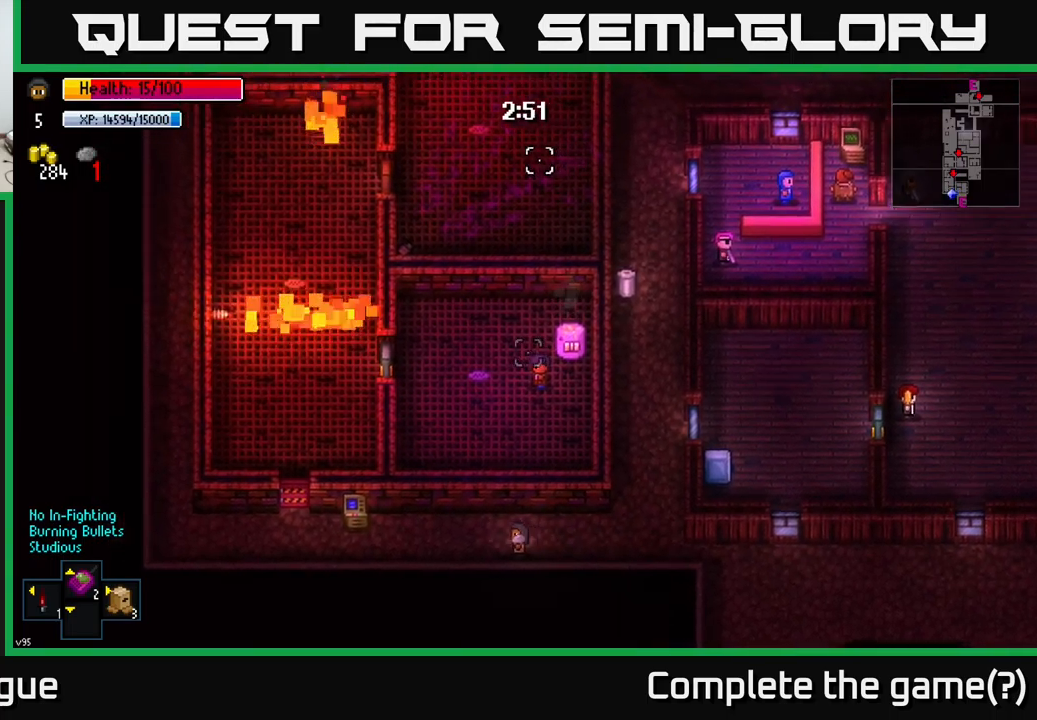
{"buttons": [], "left_stick": "left", "right_stick": "up", "events": []}
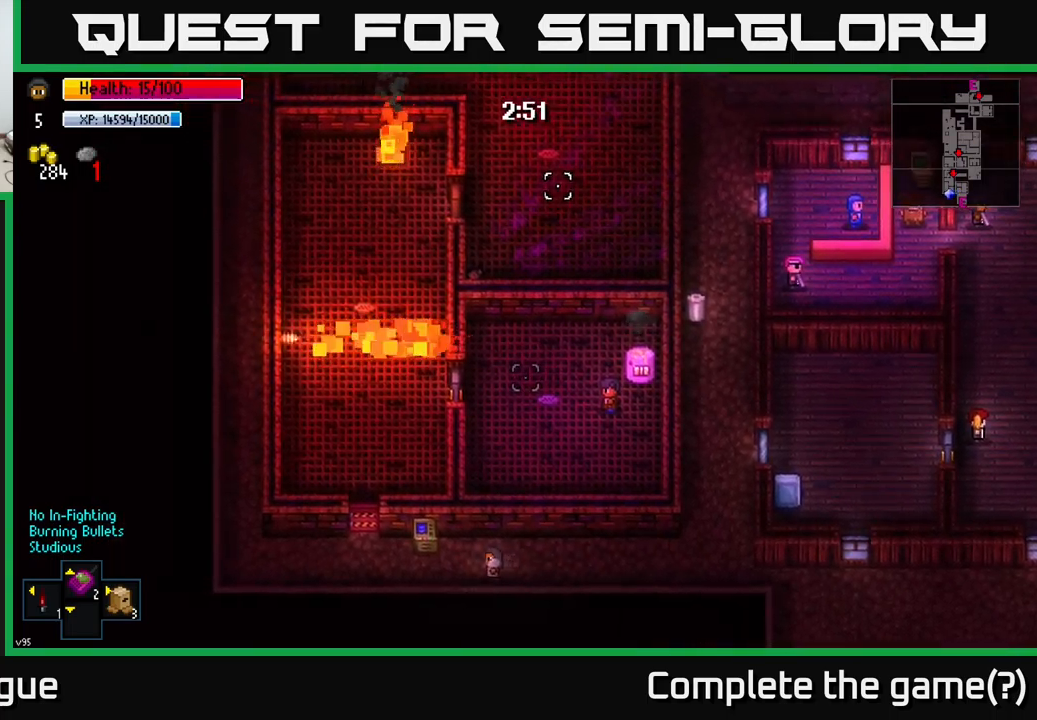
{"buttons": [], "left_stick": "up-left", "right_stick": "center", "events": [[433, "left_stick", "up-left"], [500, "right_stick", "center"]]}
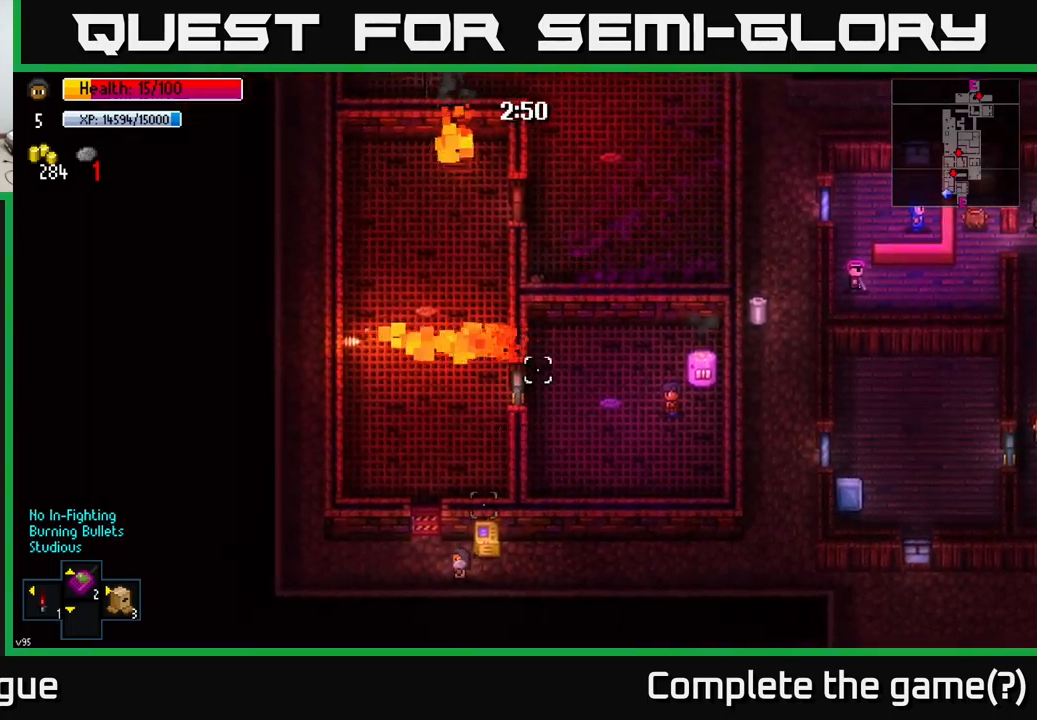
{"buttons": ["A"], "left_stick": "center", "right_stick": "center", "events": [[200, "left_stick", "center"], [250, "A", "down"], [333, "A", "up"], [483, "A", "down"]]}
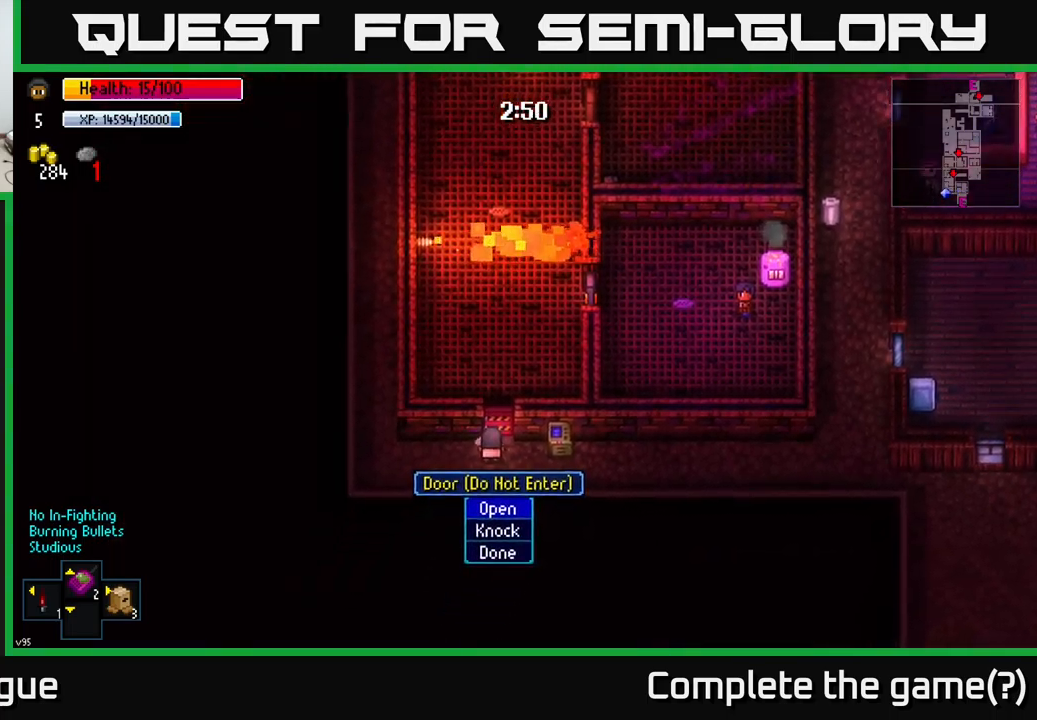
{"buttons": [], "left_stick": "up-right", "right_stick": "center", "events": [[50, "A", "up"], [267, "A", "down"], [367, "A", "up"], [500, "left_stick", "up-right"]]}
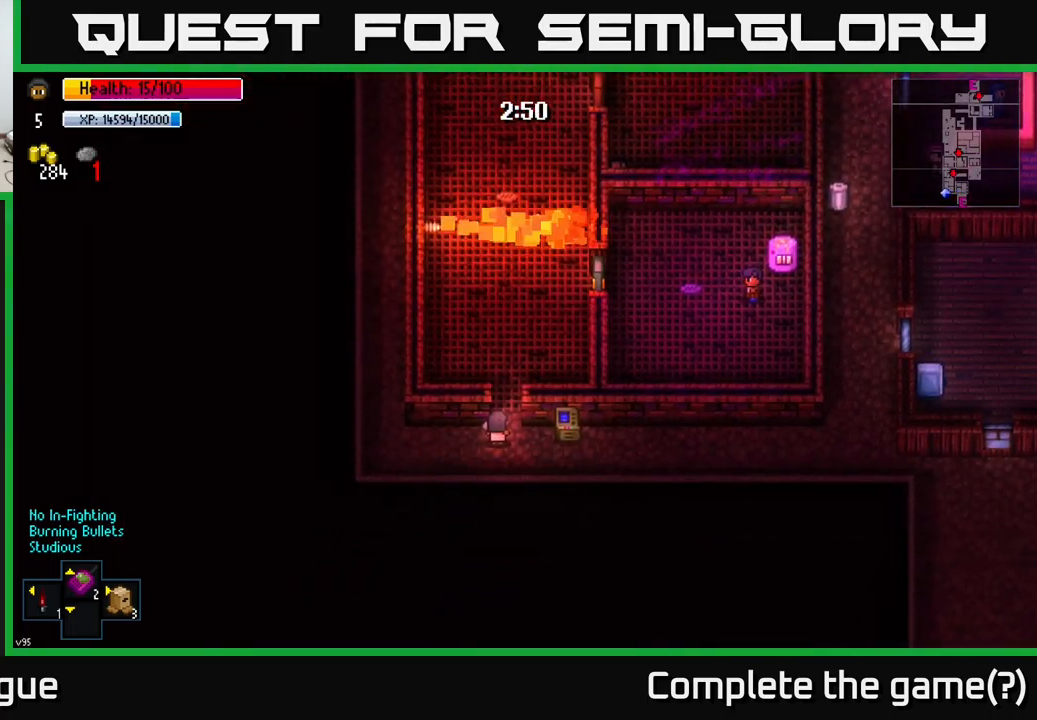
{"buttons": [], "left_stick": "right", "right_stick": "center", "events": [[83, "left_stick", "up"], [417, "A", "down"], [450, "left_stick", "right"], [483, "A", "up"]]}
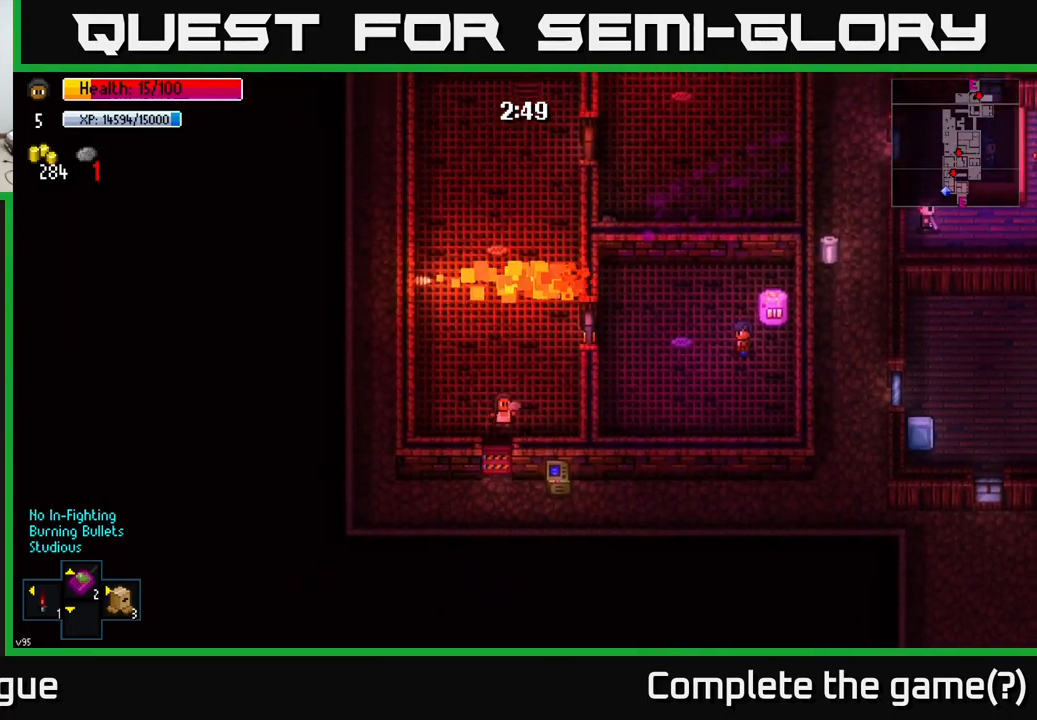
{"buttons": [], "left_stick": "center", "right_stick": "up", "events": [[83, "left_stick", "up-right"], [200, "left_stick", "up"], [250, "right_stick", "up"], [300, "left_stick", "center"]]}
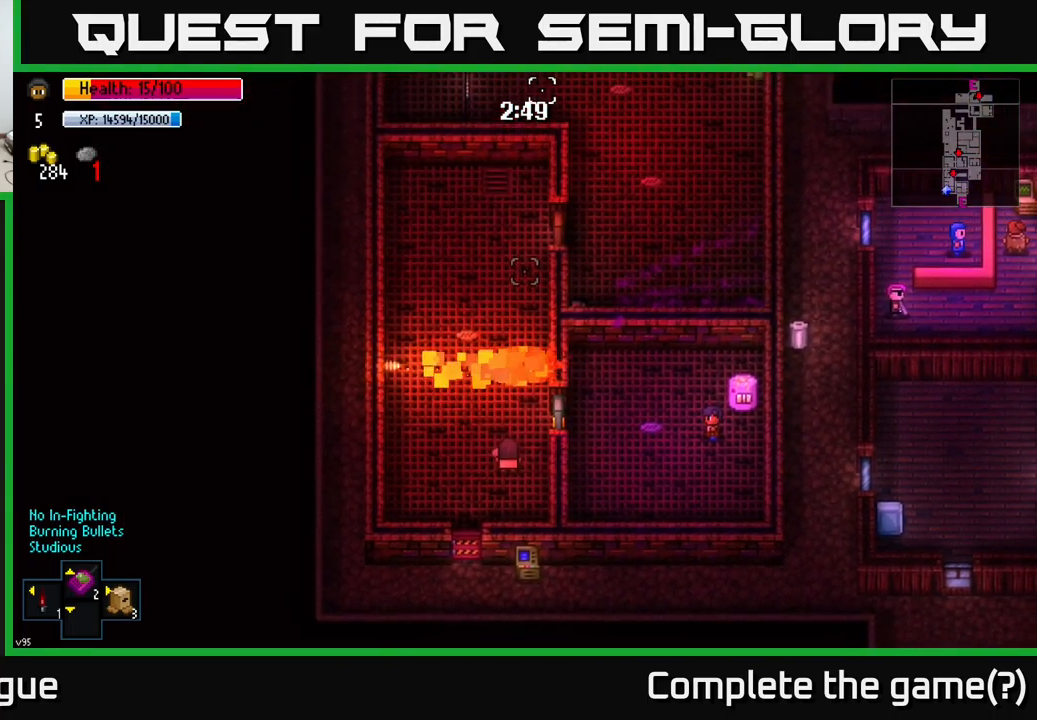
{"buttons": [], "left_stick": "up", "right_stick": "up", "events": [[467, "left_stick", "up"]]}
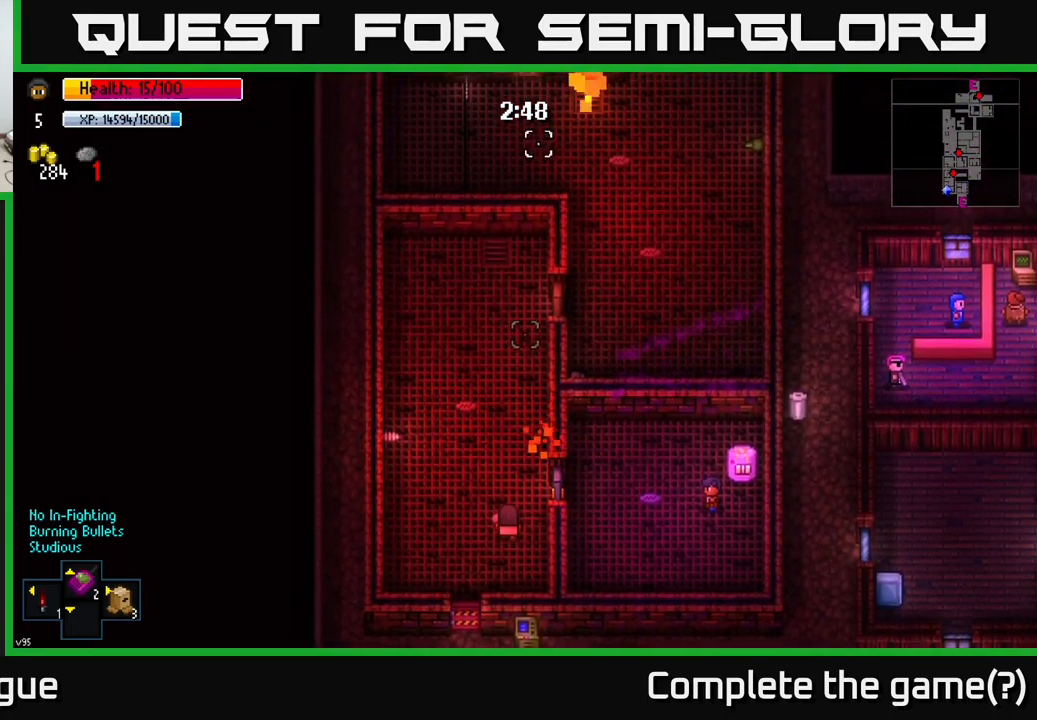
{"buttons": [], "left_stick": "up-right", "right_stick": "center", "events": [[267, "right_stick", "center"], [400, "left_stick", "up-right"]]}
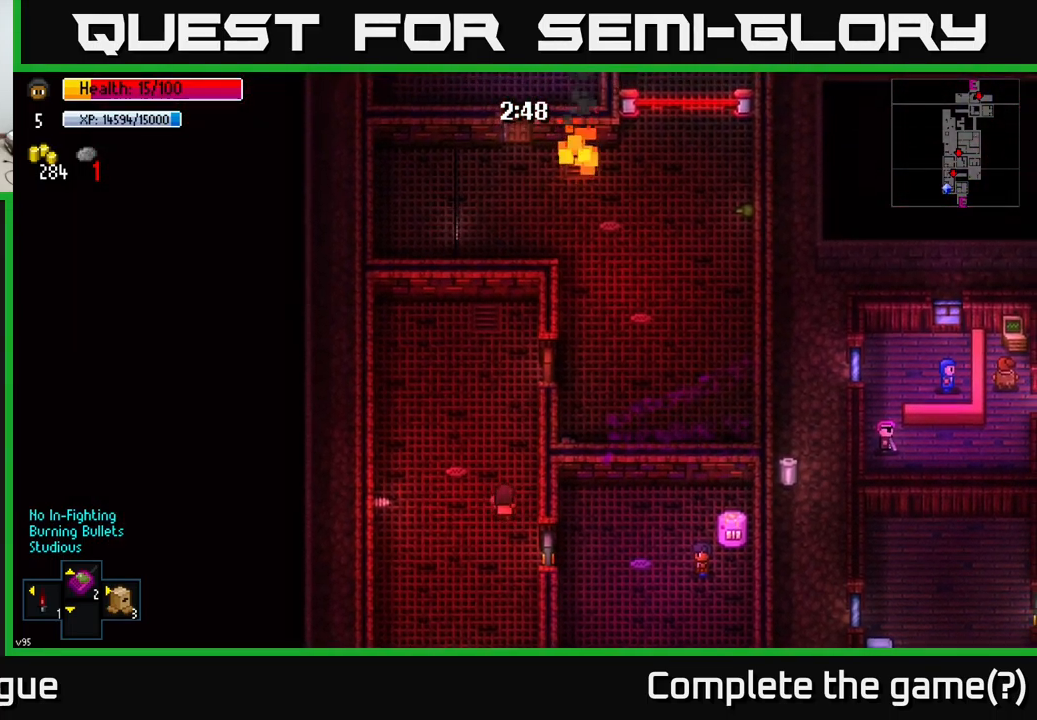
{"buttons": [], "left_stick": "up", "right_stick": "center", "events": [[50, "left_stick", "up"]]}
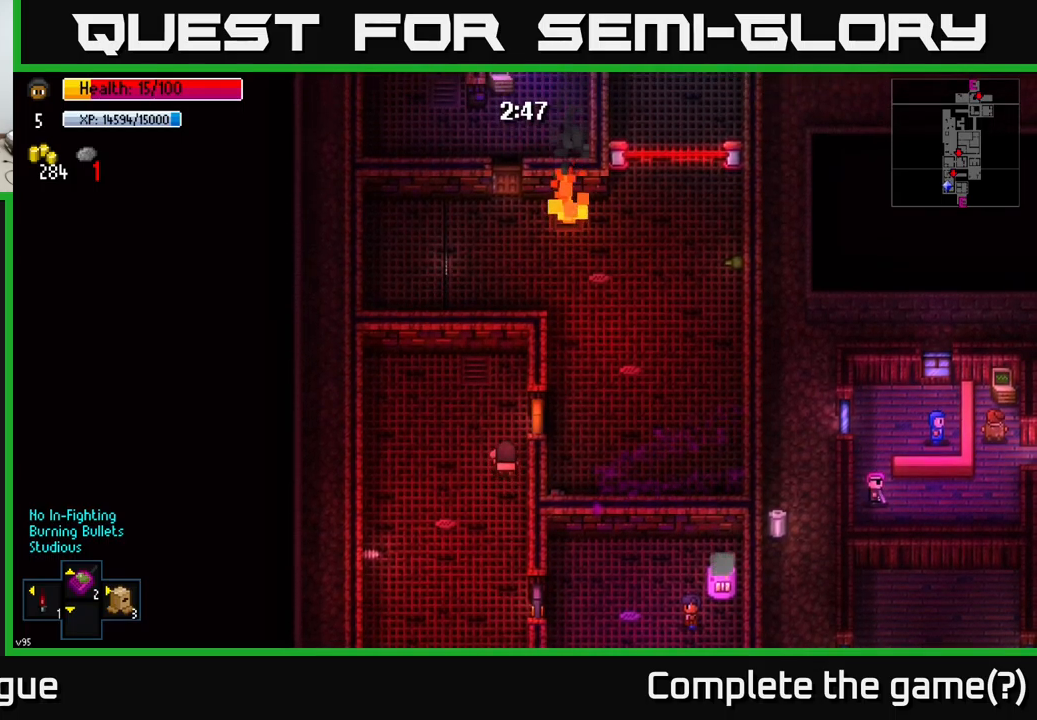
{"buttons": [], "left_stick": "right", "right_stick": "center", "events": [[267, "A", "down"], [267, "left_stick", "center"], [350, "A", "up"], [417, "left_stick", "right"]]}
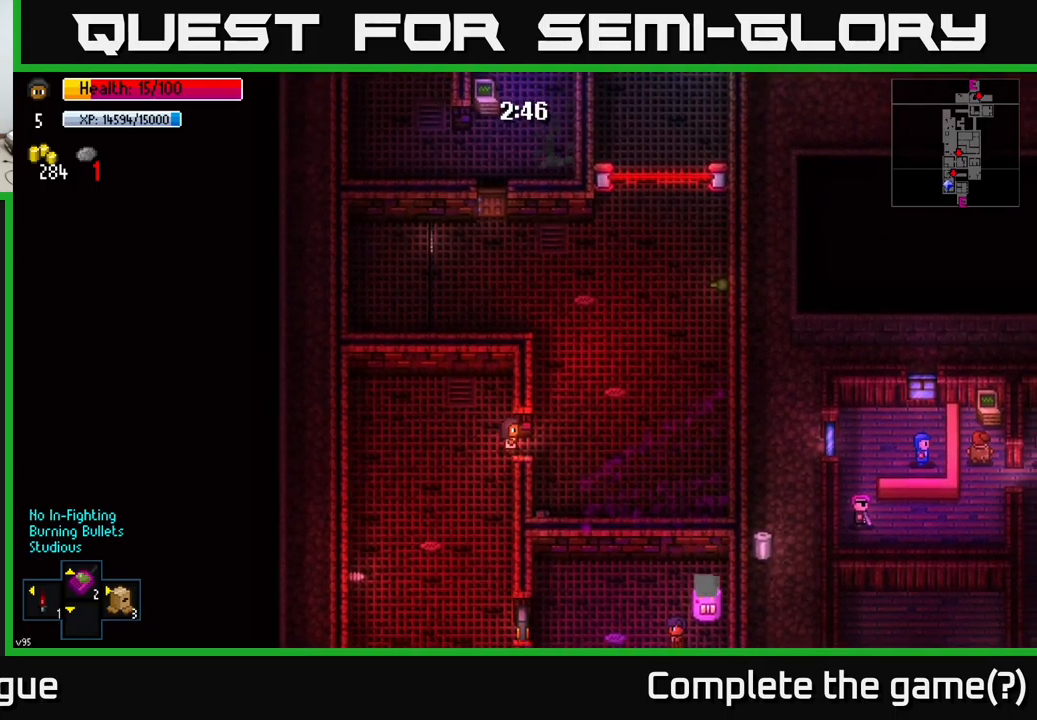
{"buttons": ["R2"], "left_stick": "center", "right_stick": "up-right", "events": [[83, "right_stick", "up-right"], [150, "left_stick", "center"], [500, "R2", "down"]]}
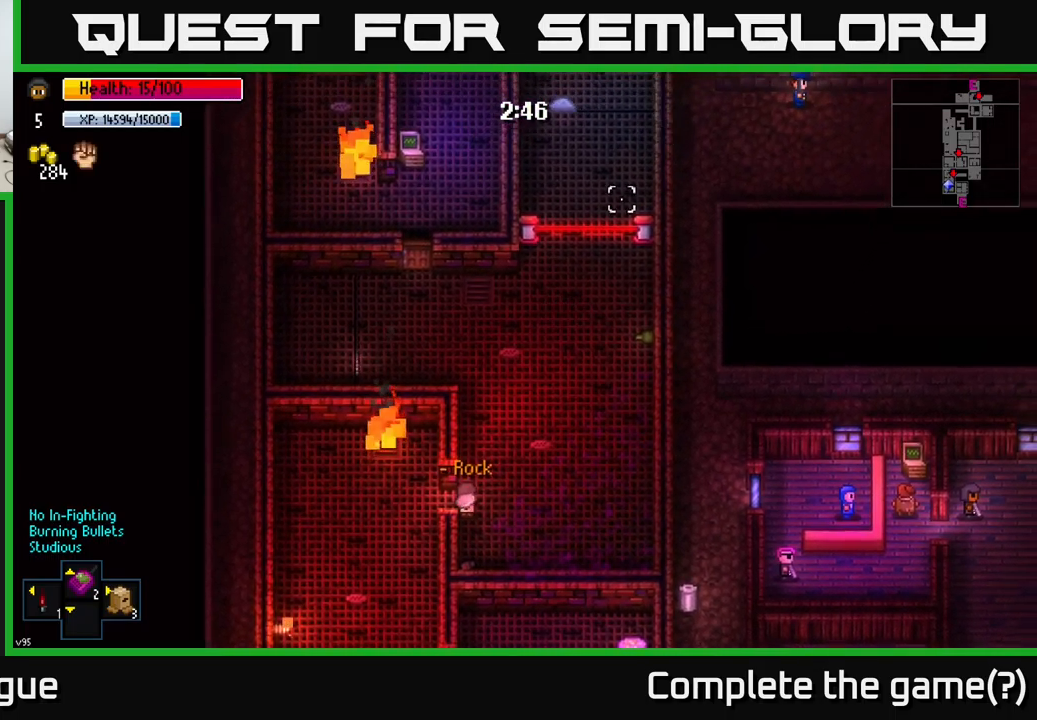
{"buttons": [], "left_stick": "down", "right_stick": "center", "events": [[33, "R2", "up"], [33, "left_stick", "left"], [350, "right_stick", "center"], [433, "left_stick", "down"]]}
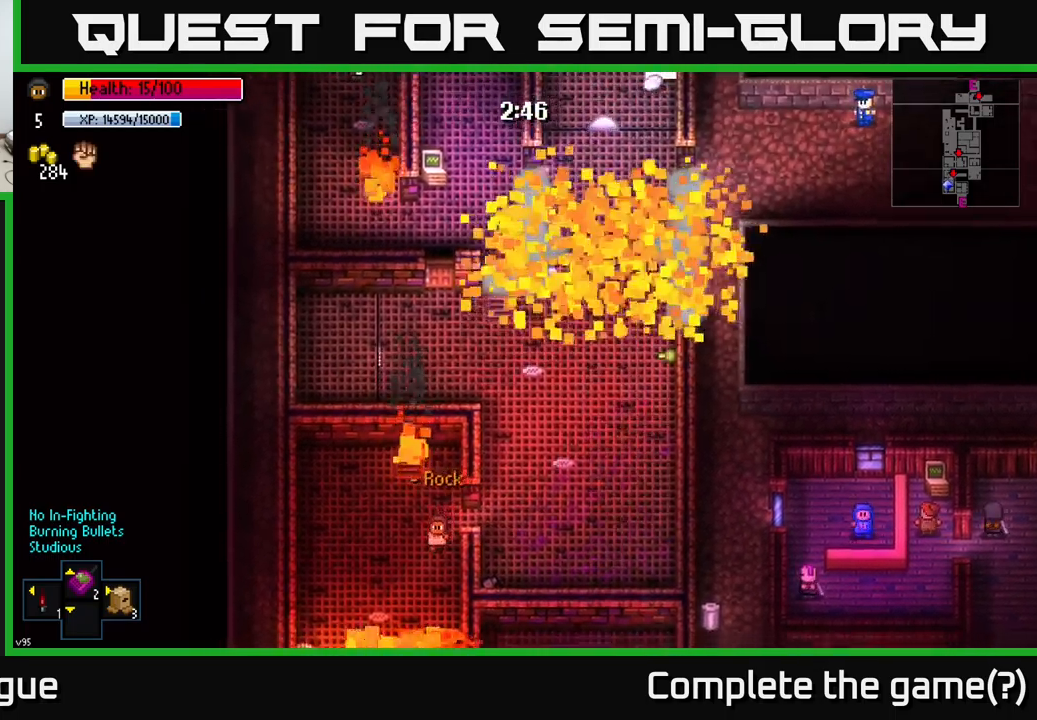
{"buttons": [], "left_stick": "center", "right_stick": "center", "events": [[33, "left_stick", "center"]]}
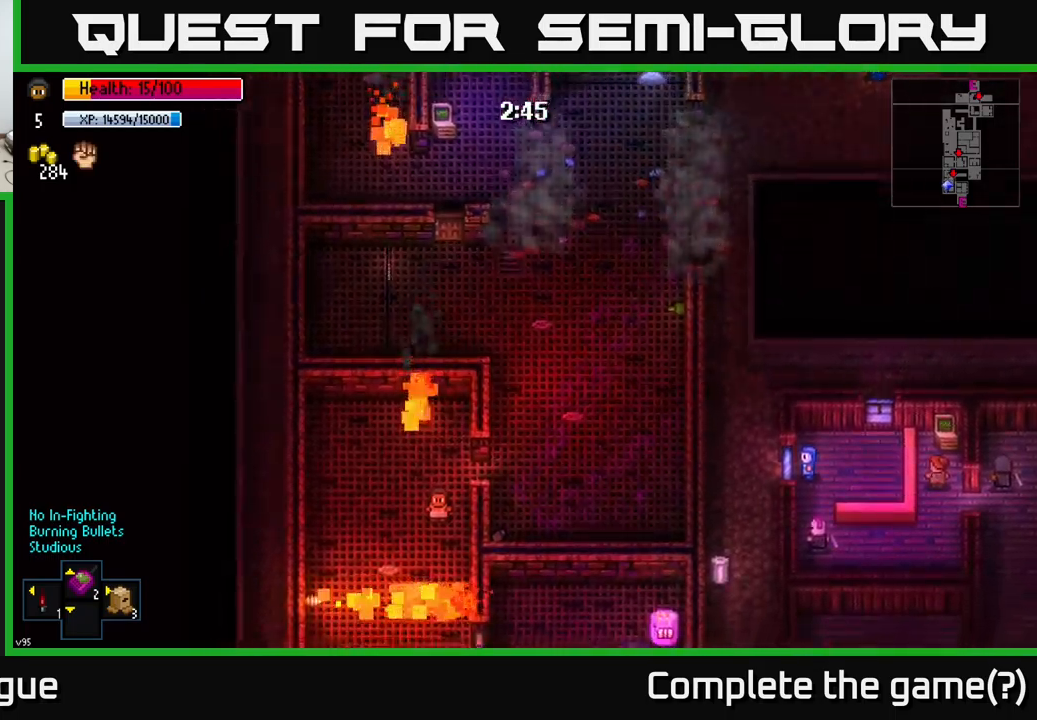
{"buttons": [], "left_stick": "center", "right_stick": "center", "events": []}
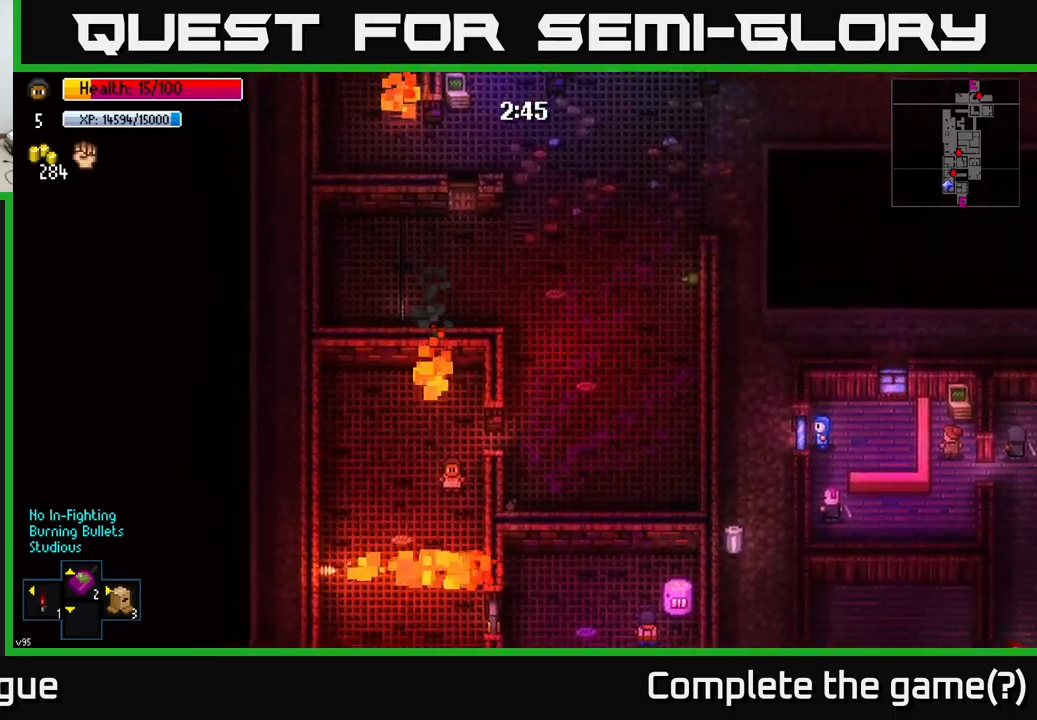
{"buttons": [], "left_stick": "center", "right_stick": "up", "events": [[167, "right_stick", "up"]]}
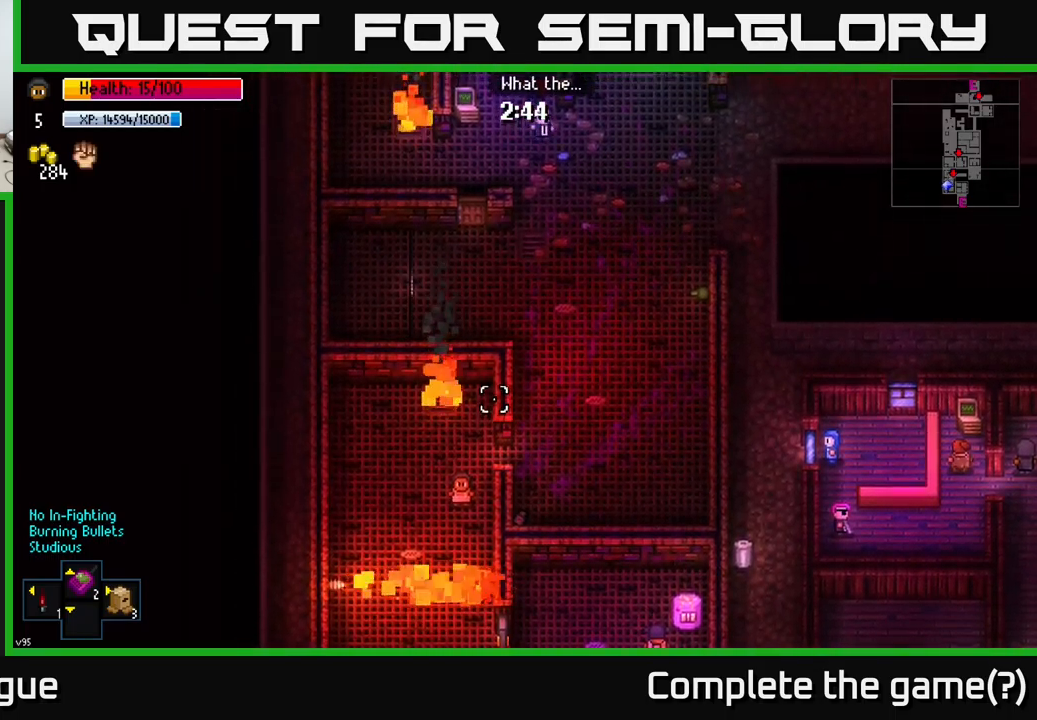
{"buttons": [], "left_stick": "center", "right_stick": "up", "events": []}
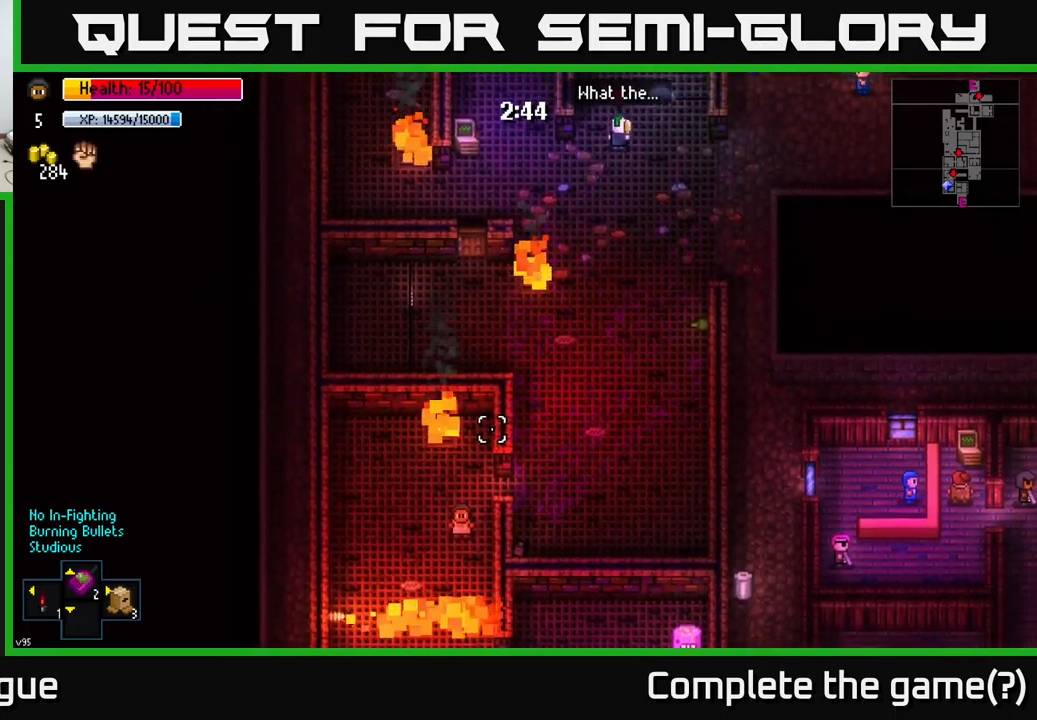
{"buttons": [], "left_stick": "center", "right_stick": "up", "events": []}
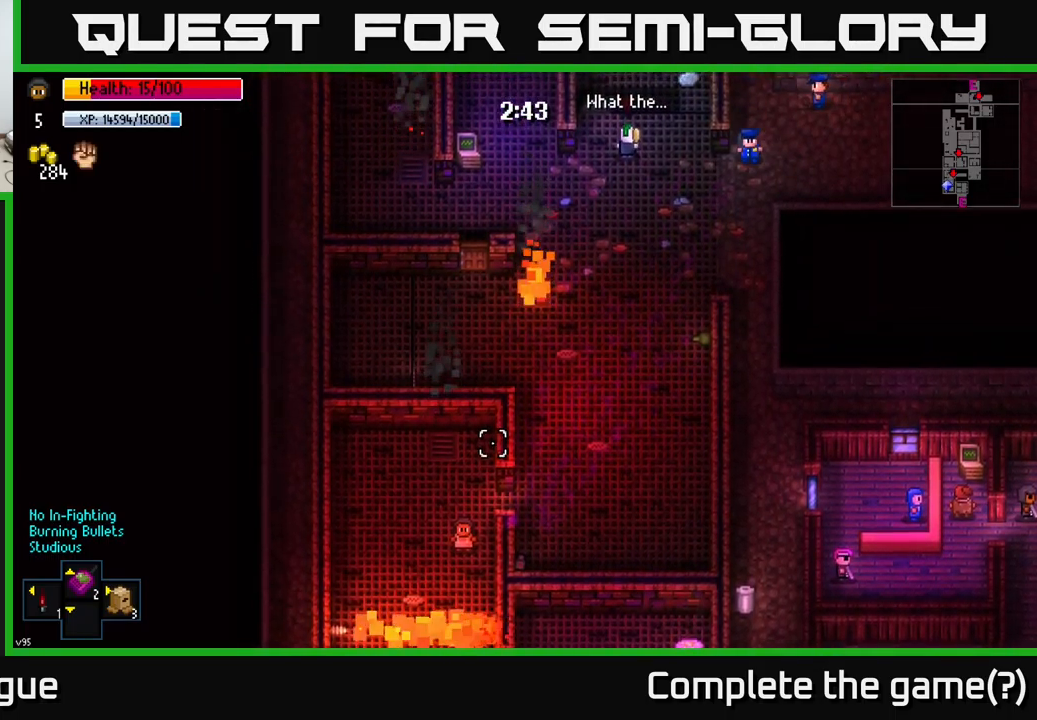
{"buttons": [], "left_stick": "center", "right_stick": "up", "events": [[283, "left_stick", "down-right"], [433, "left_stick", "center"]]}
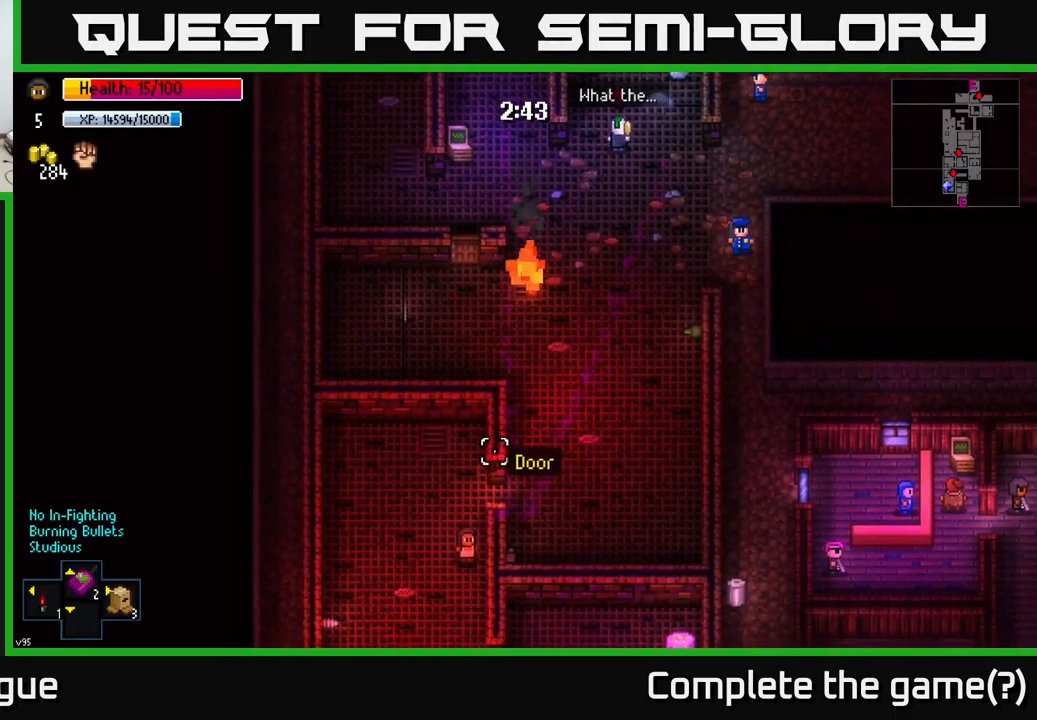
{"buttons": [], "left_stick": "center", "right_stick": "up", "events": []}
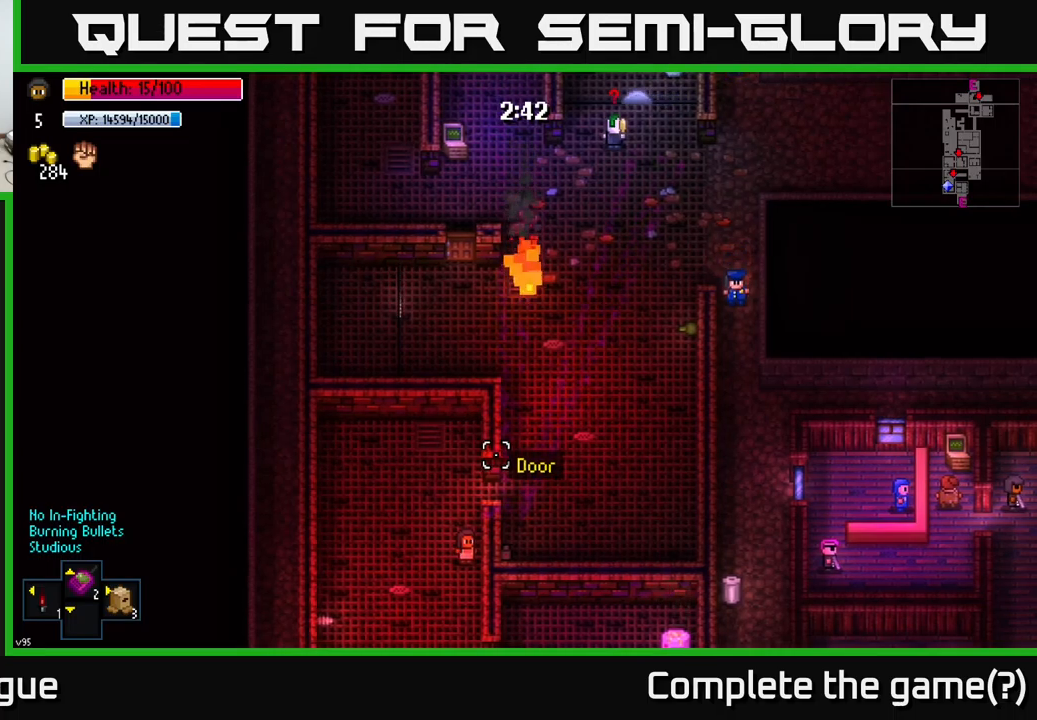
{"buttons": [], "left_stick": "center", "right_stick": "up", "events": []}